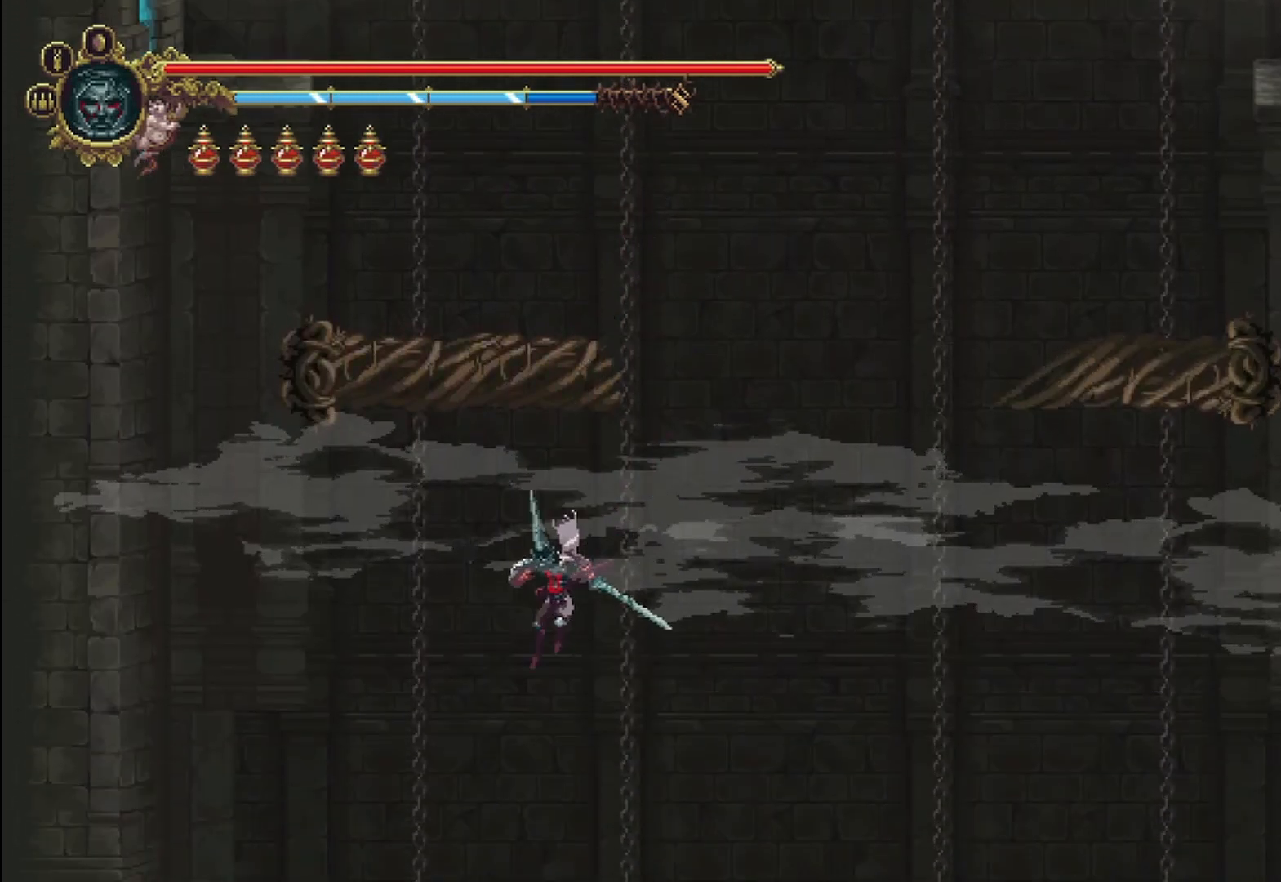
Gameplay with a controller (Xbox layout); each line is a JSON object with the inputs held at the frame after it. "events" lists button and stick changes between this image and that frame as [ms after this image, input, new state], when the widget could be followed in between.
{"buttons": [], "left_stick": "up-left", "right_stick": "center", "events": []}
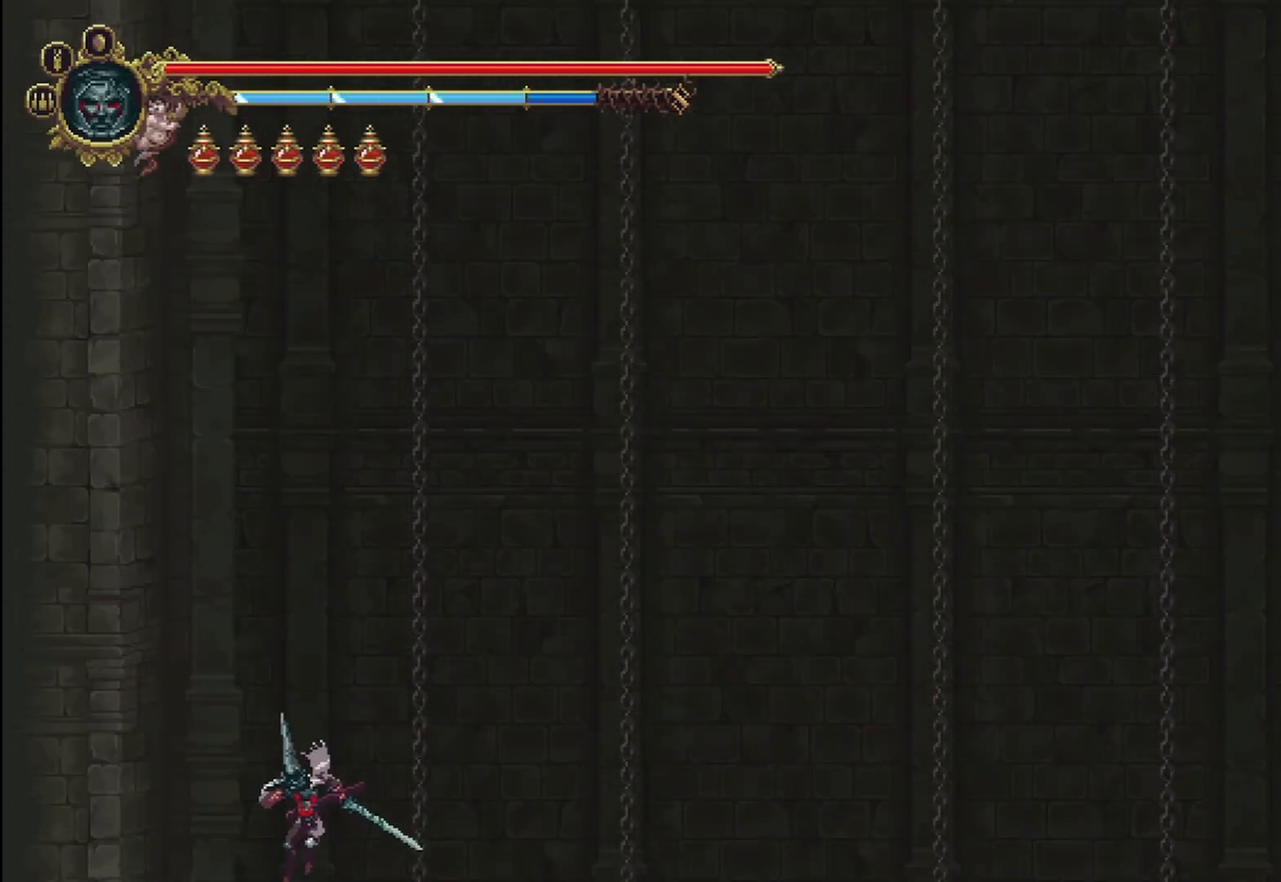
{"buttons": [], "left_stick": "up-left", "right_stick": "center", "events": []}
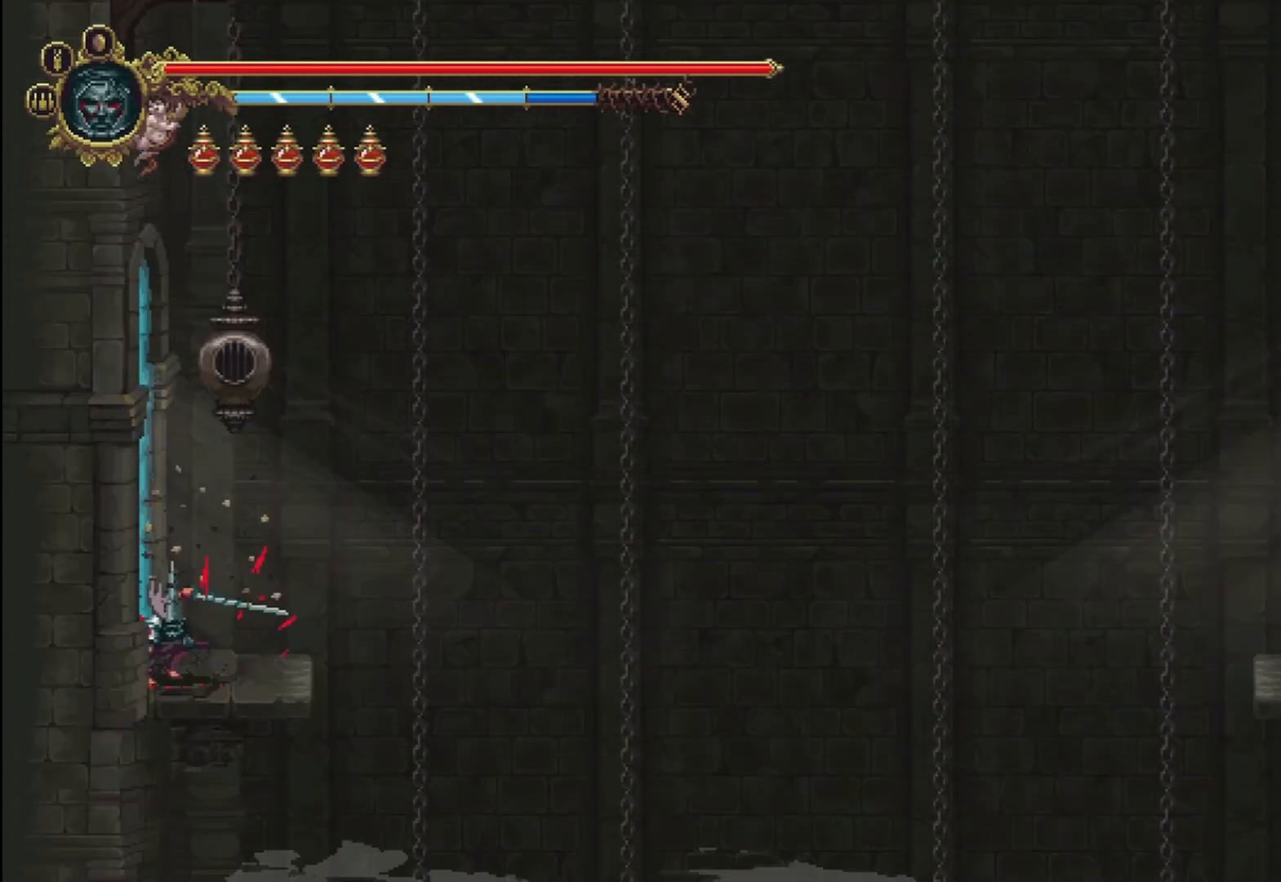
{"buttons": [], "left_stick": "center", "right_stick": "center", "events": [[83, "left_stick", "center"]]}
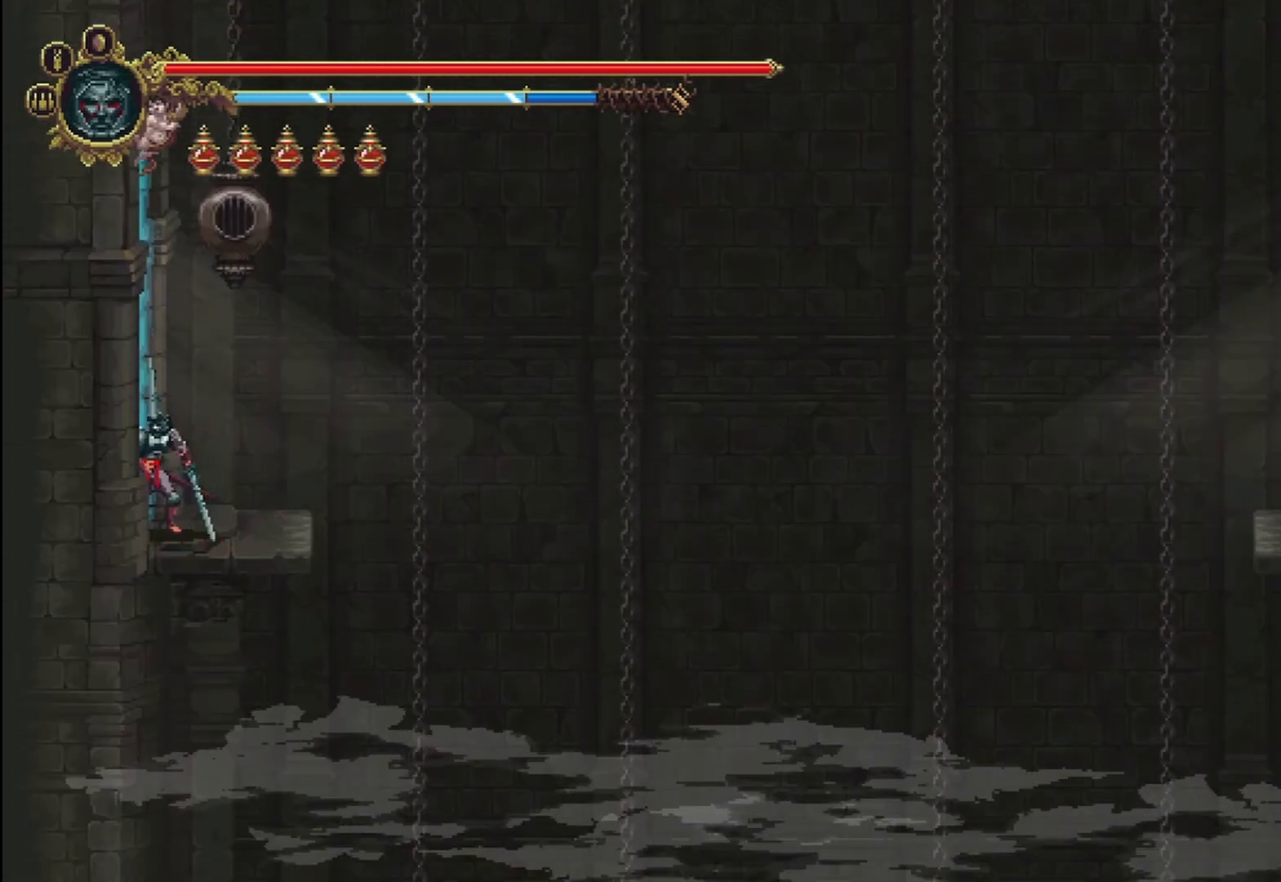
{"buttons": [], "left_stick": "up", "right_stick": "center", "events": [[125, "left_stick", "right"], [250, "A", "down"], [292, "left_stick", "up"], [417, "A", "up"], [458, "X", "down"], [500, "X", "up"]]}
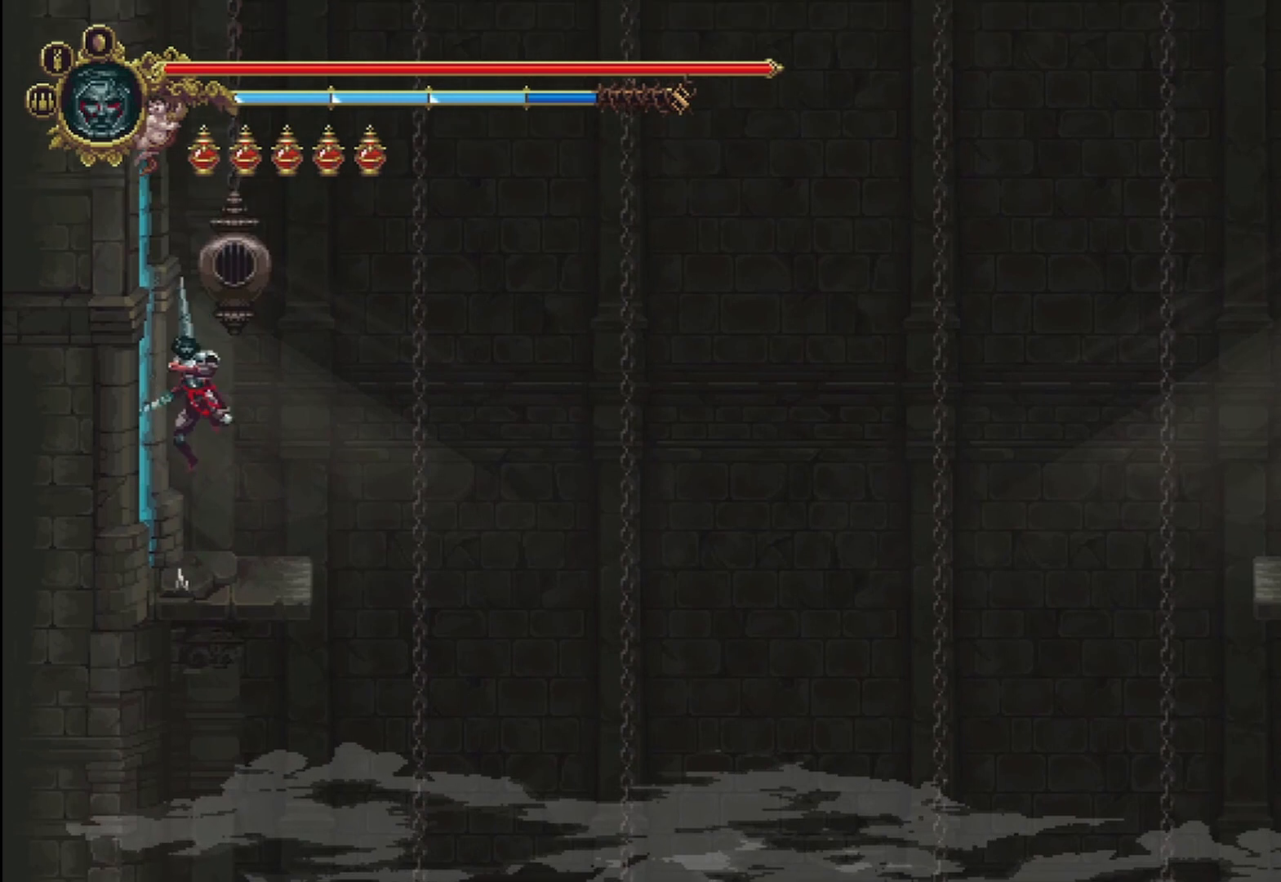
{"buttons": [], "left_stick": "left", "right_stick": "center", "events": [[125, "left_stick", "center"], [375, "left_stick", "left"]]}
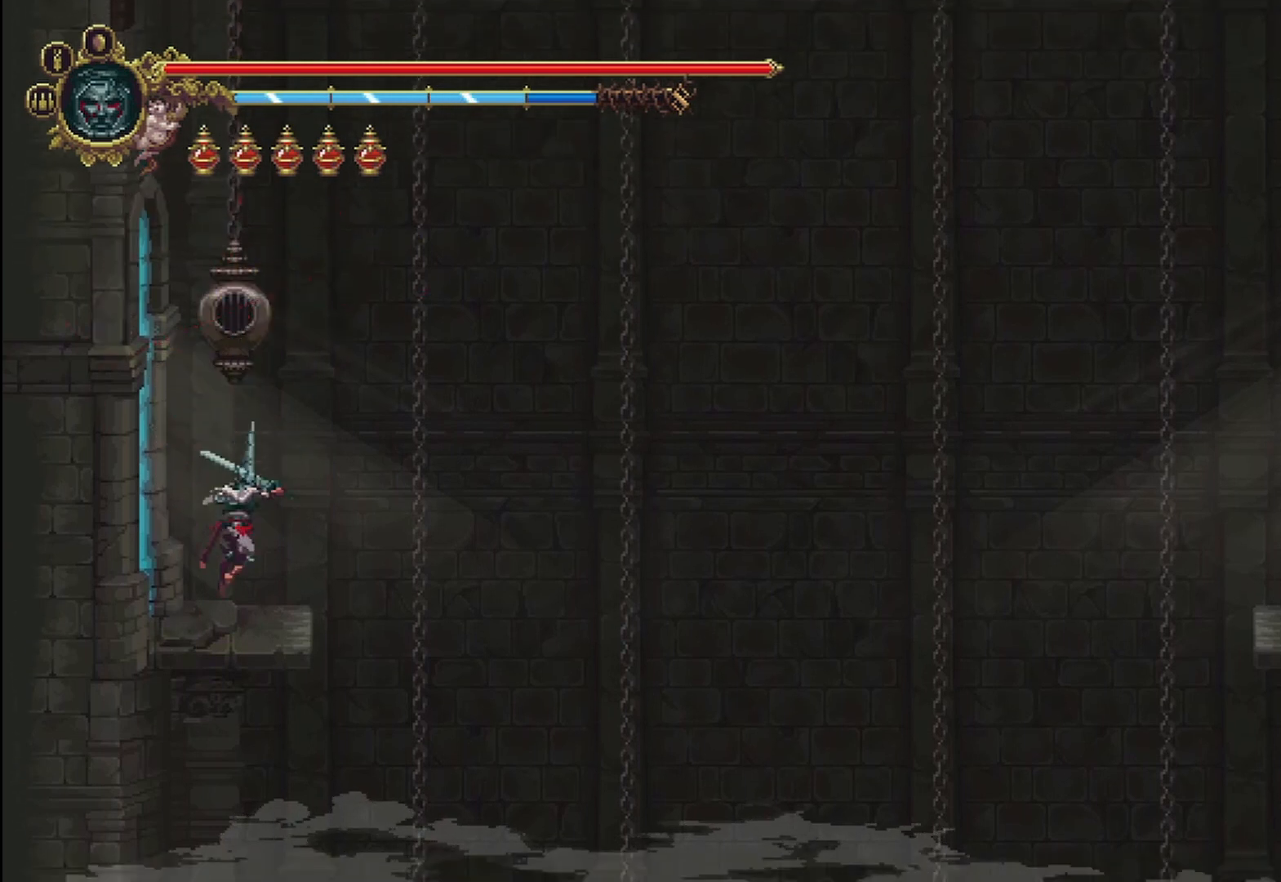
{"buttons": [], "left_stick": "center", "right_stick": "center", "events": [[125, "left_stick", "center"]]}
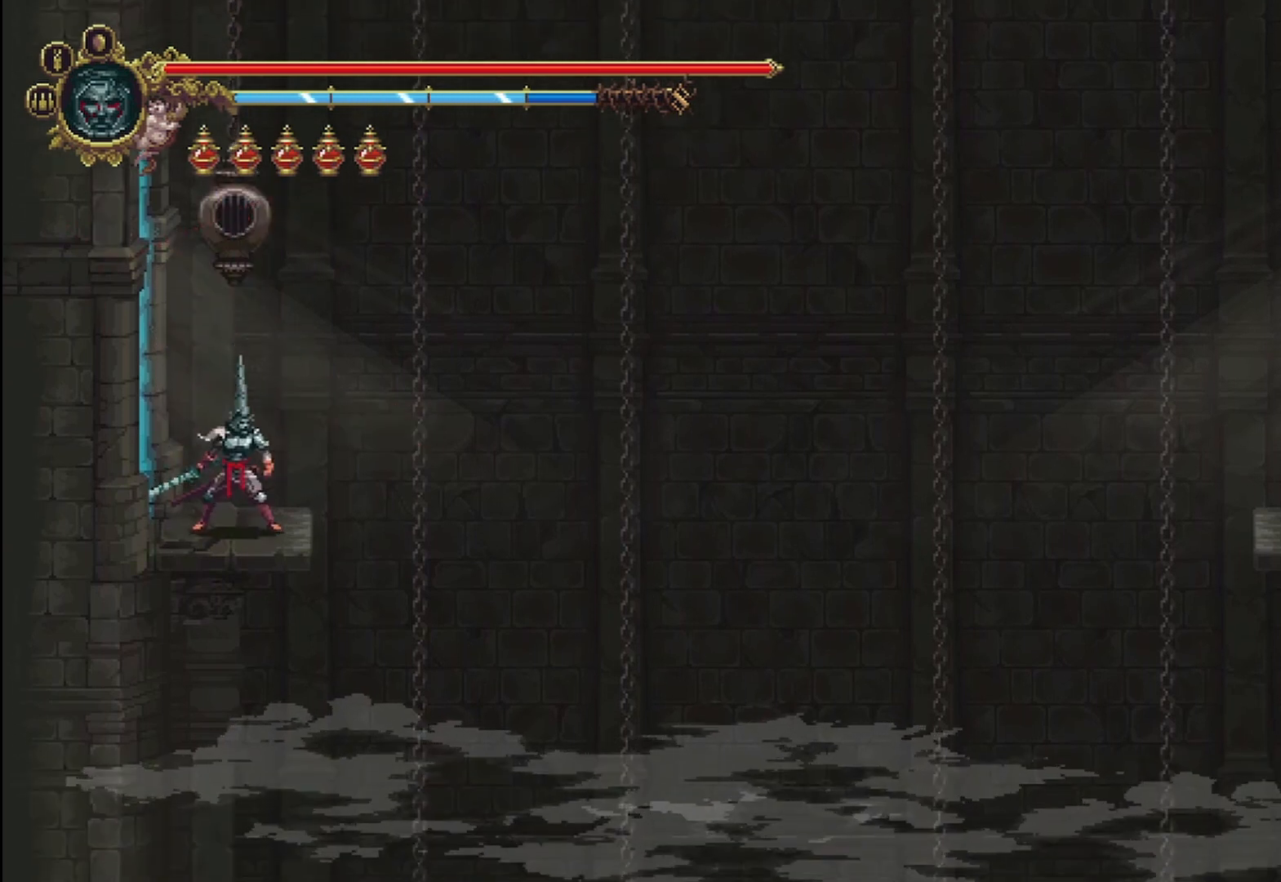
{"buttons": [], "left_stick": "center", "right_stick": "center", "events": []}
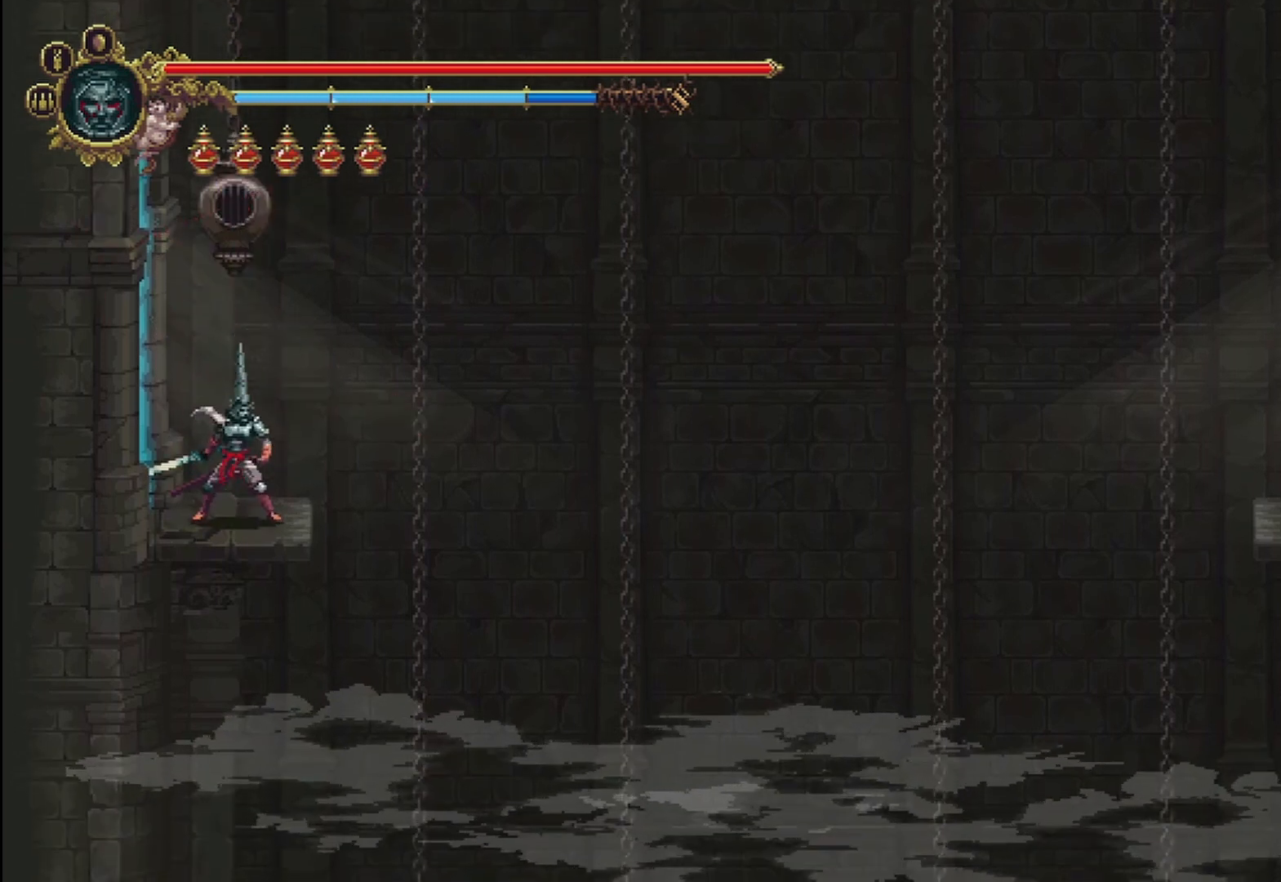
{"buttons": [], "left_stick": "center", "right_stick": "center", "events": []}
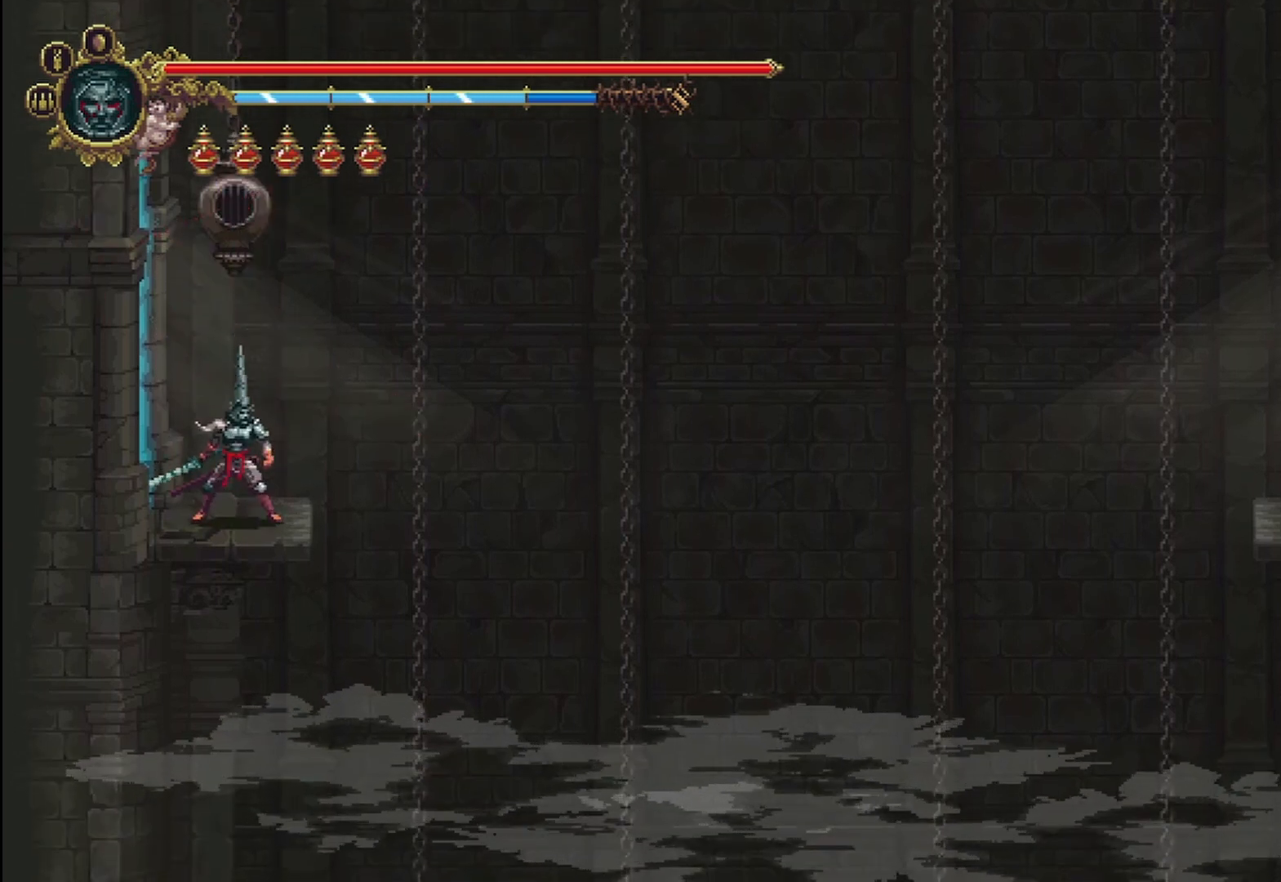
{"buttons": [], "left_stick": "center", "right_stick": "center", "events": []}
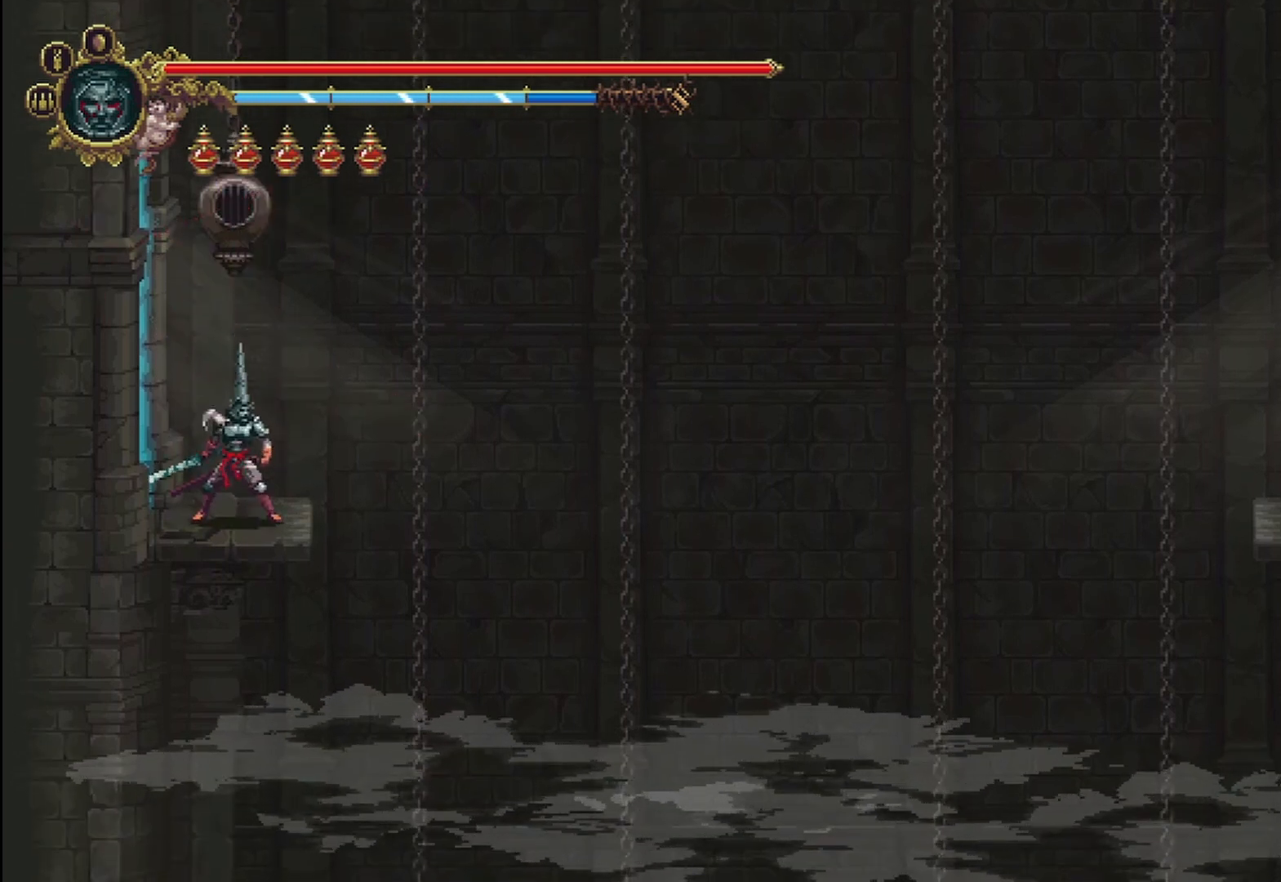
{"buttons": [], "left_stick": "center", "right_stick": "center", "events": []}
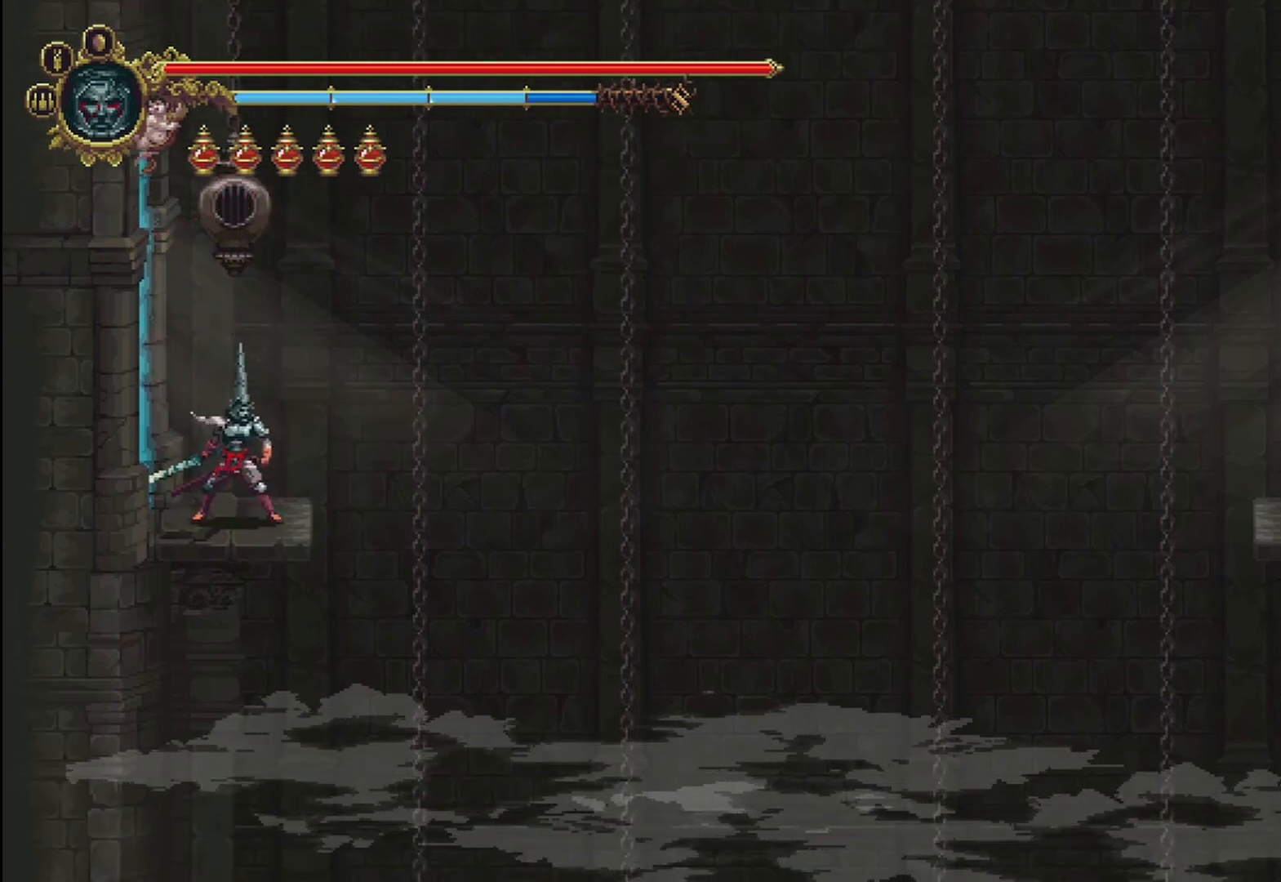
{"buttons": [], "left_stick": "center", "right_stick": "center", "events": []}
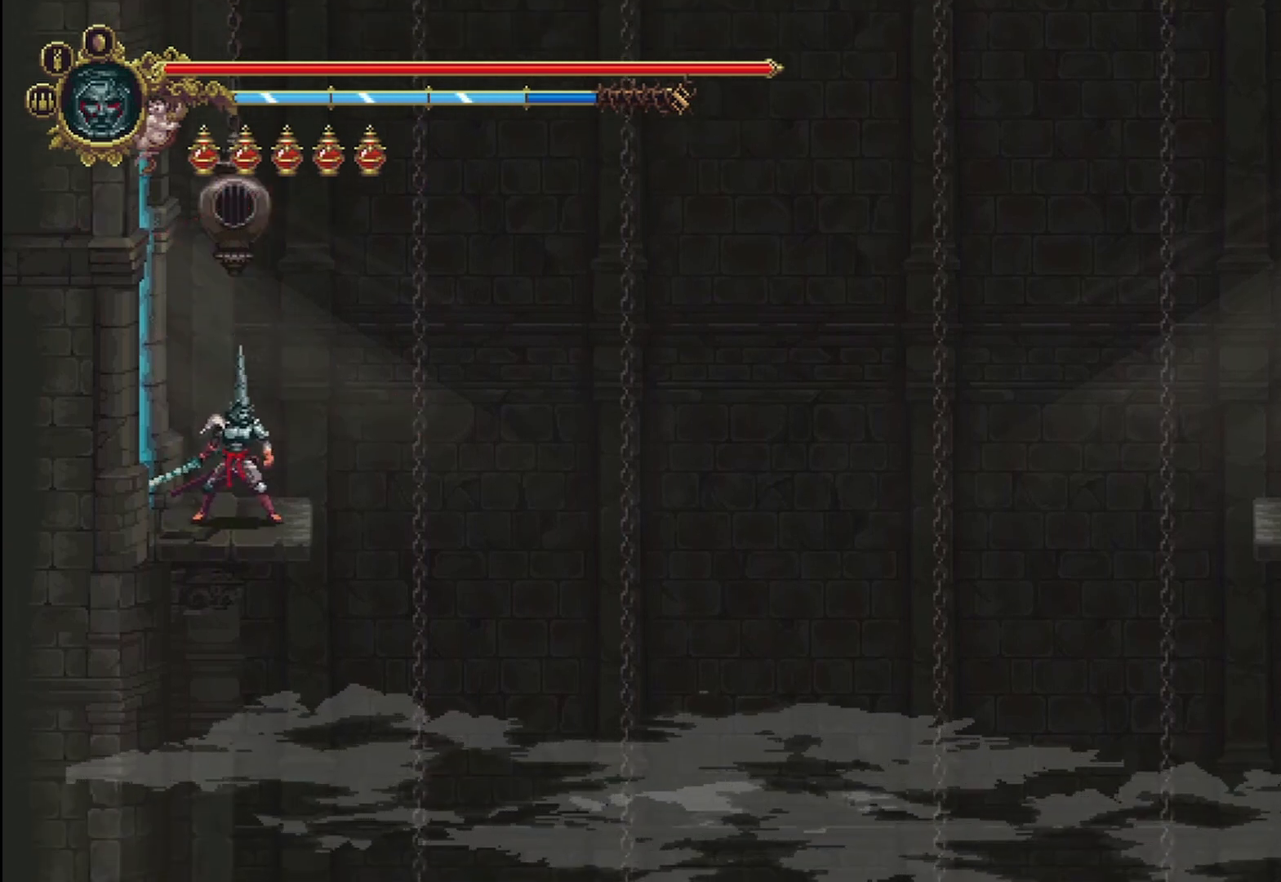
{"buttons": [], "left_stick": "center", "right_stick": "center", "events": []}
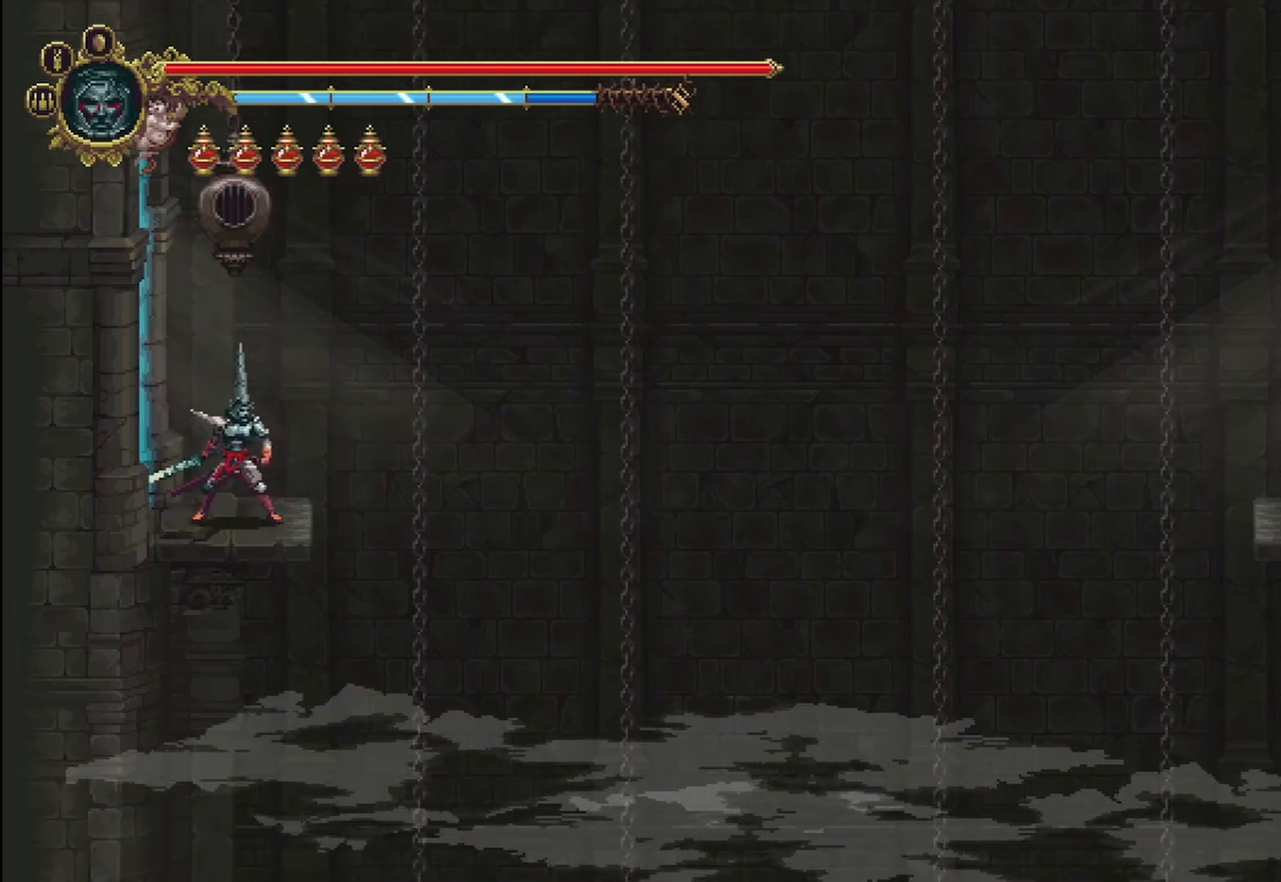
{"buttons": [], "left_stick": "center", "right_stick": "center", "events": []}
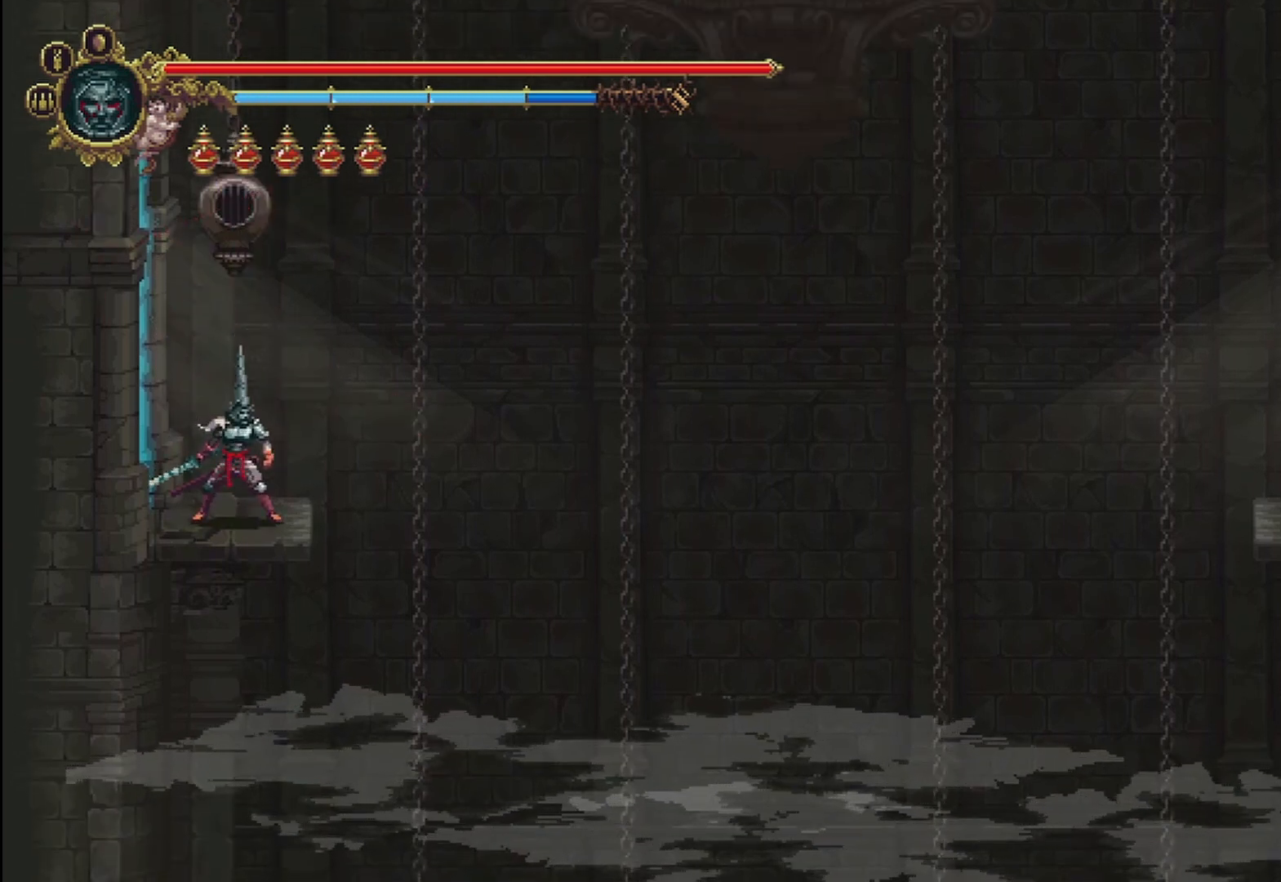
{"buttons": [], "left_stick": "center", "right_stick": "center", "events": []}
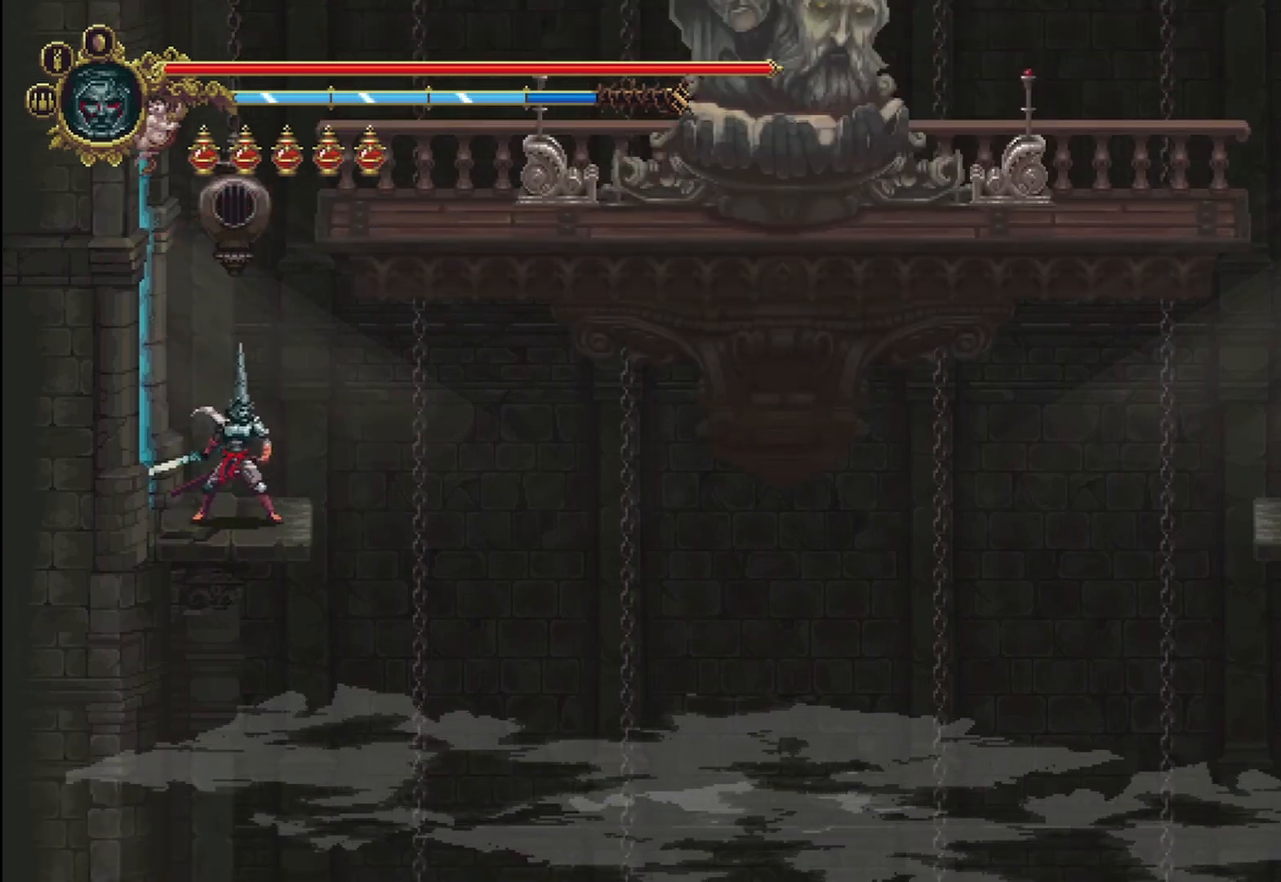
{"buttons": [], "left_stick": "center", "right_stick": "center", "events": []}
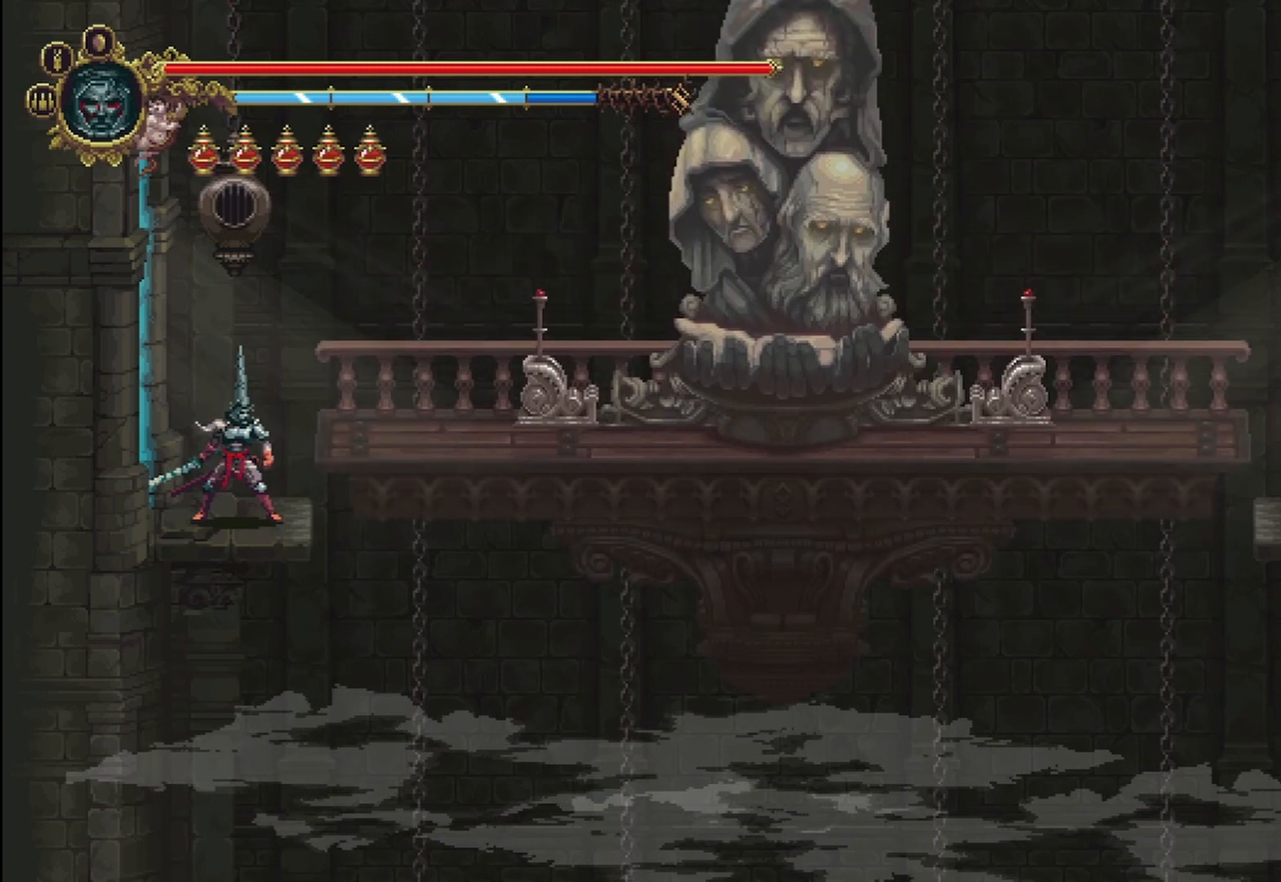
{"buttons": [], "left_stick": "right", "right_stick": "center", "events": [[125, "left_stick", "up"], [250, "left_stick", "center"], [417, "left_stick", "right"]]}
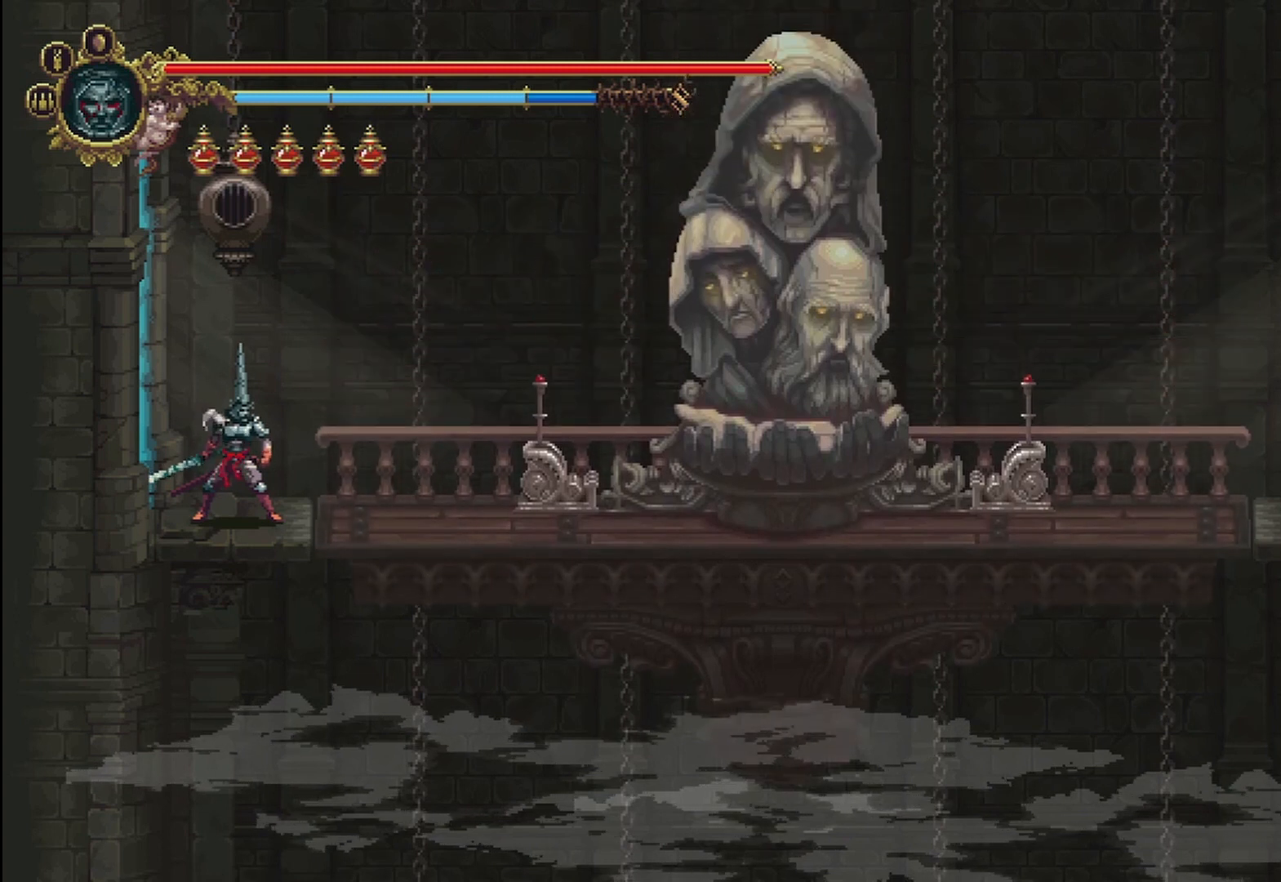
{"buttons": [], "left_stick": "right", "right_stick": "center", "events": [[83, "A", "down"], [292, "A", "up"]]}
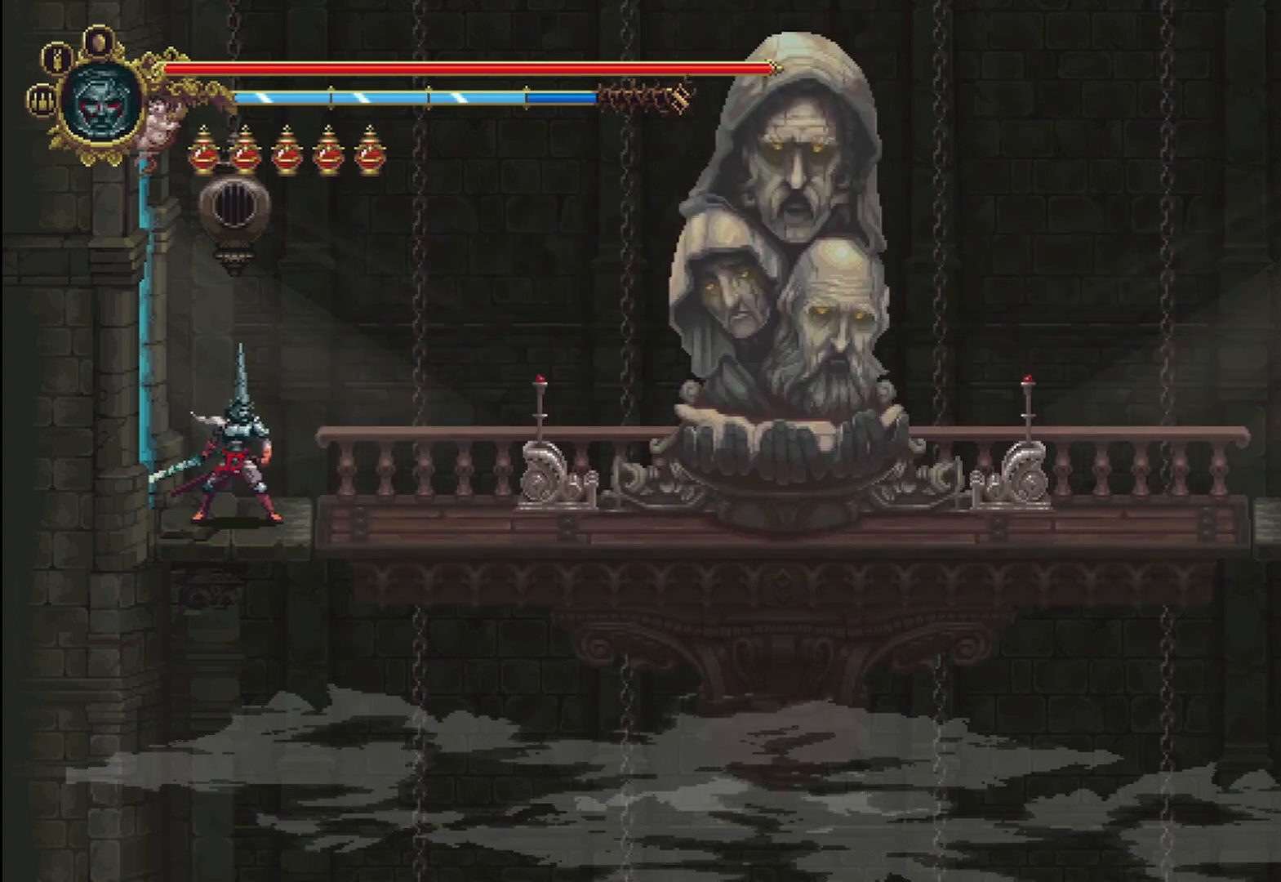
{"buttons": [], "left_stick": "right", "right_stick": "center", "events": []}
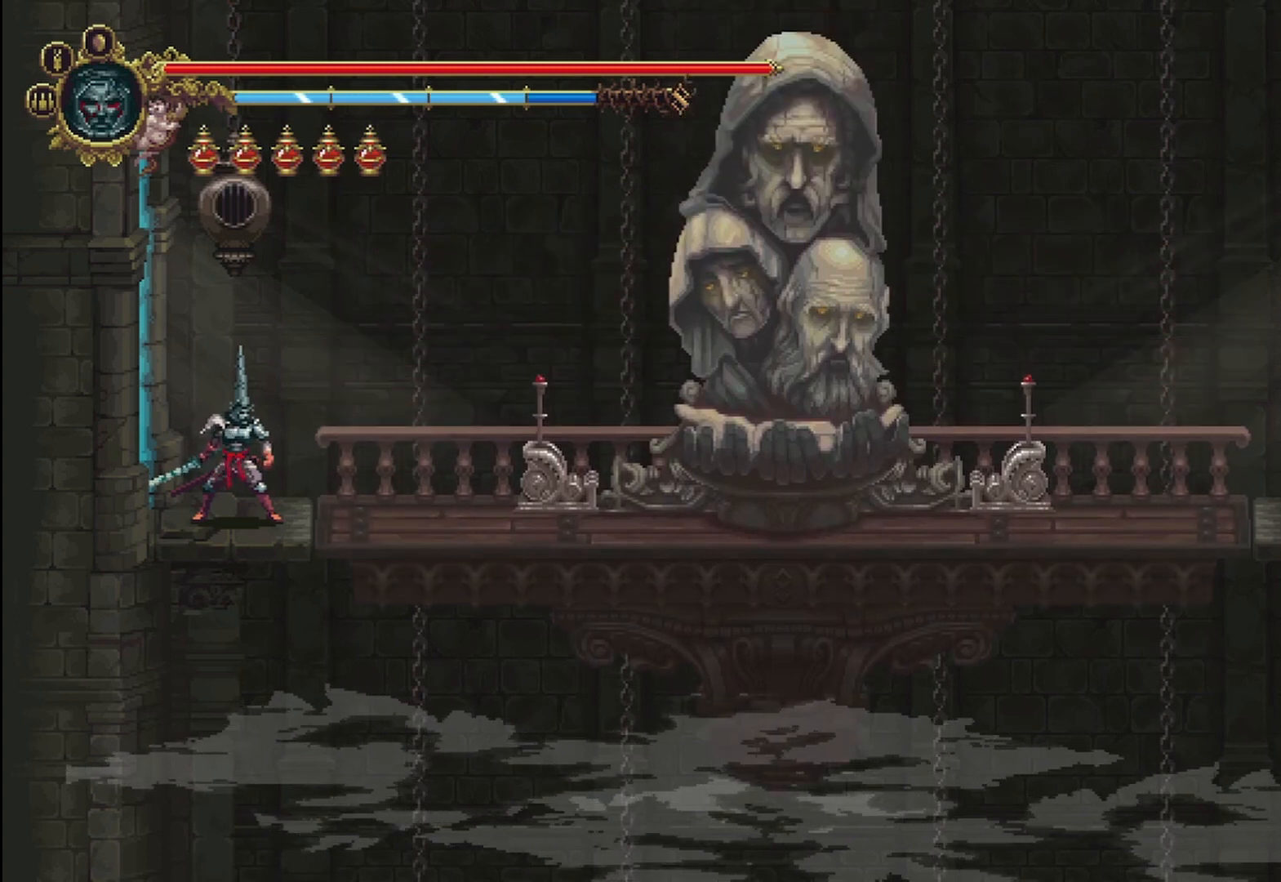
{"buttons": [], "left_stick": "right", "right_stick": "center", "events": []}
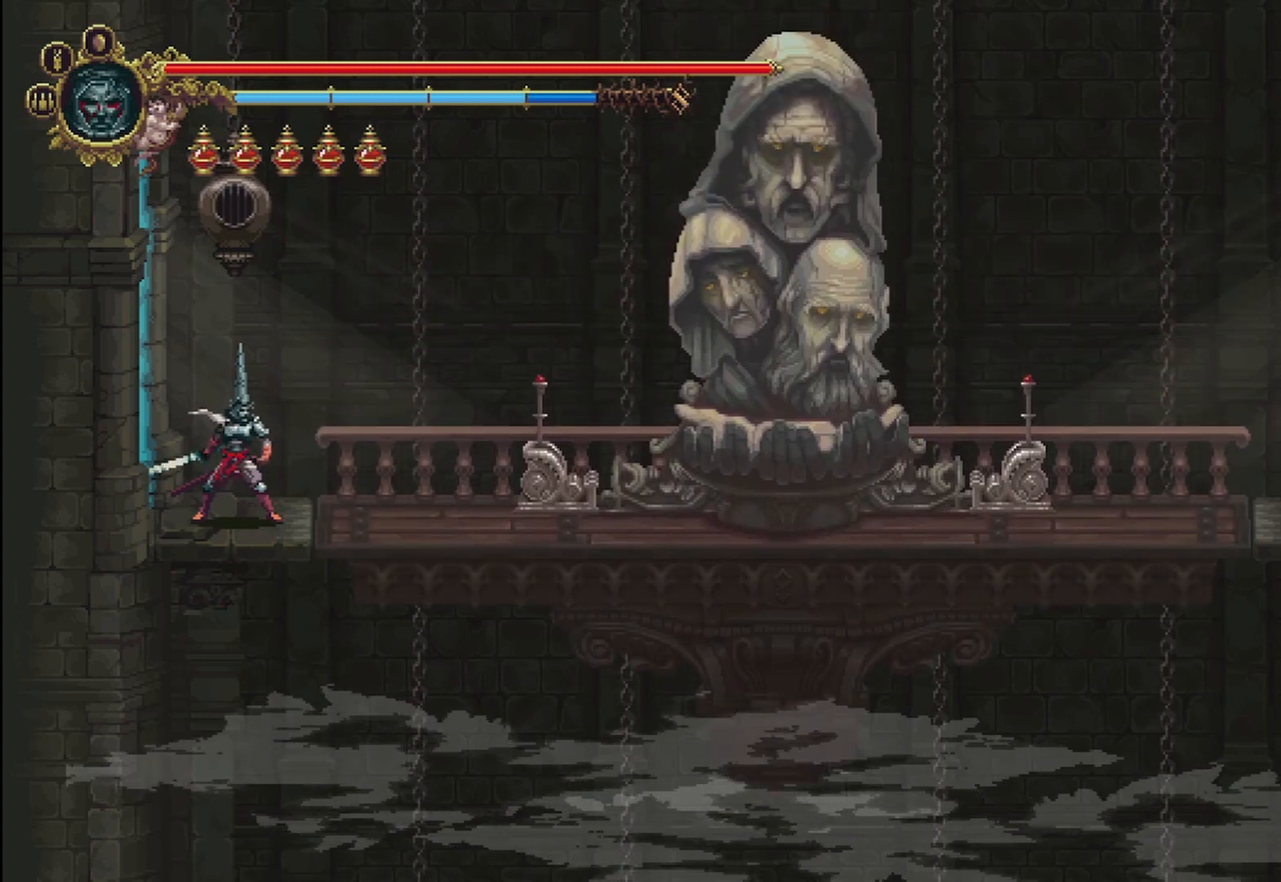
{"buttons": [], "left_stick": "right", "right_stick": "center", "events": [[42, "A", "down"], [333, "A", "up"]]}
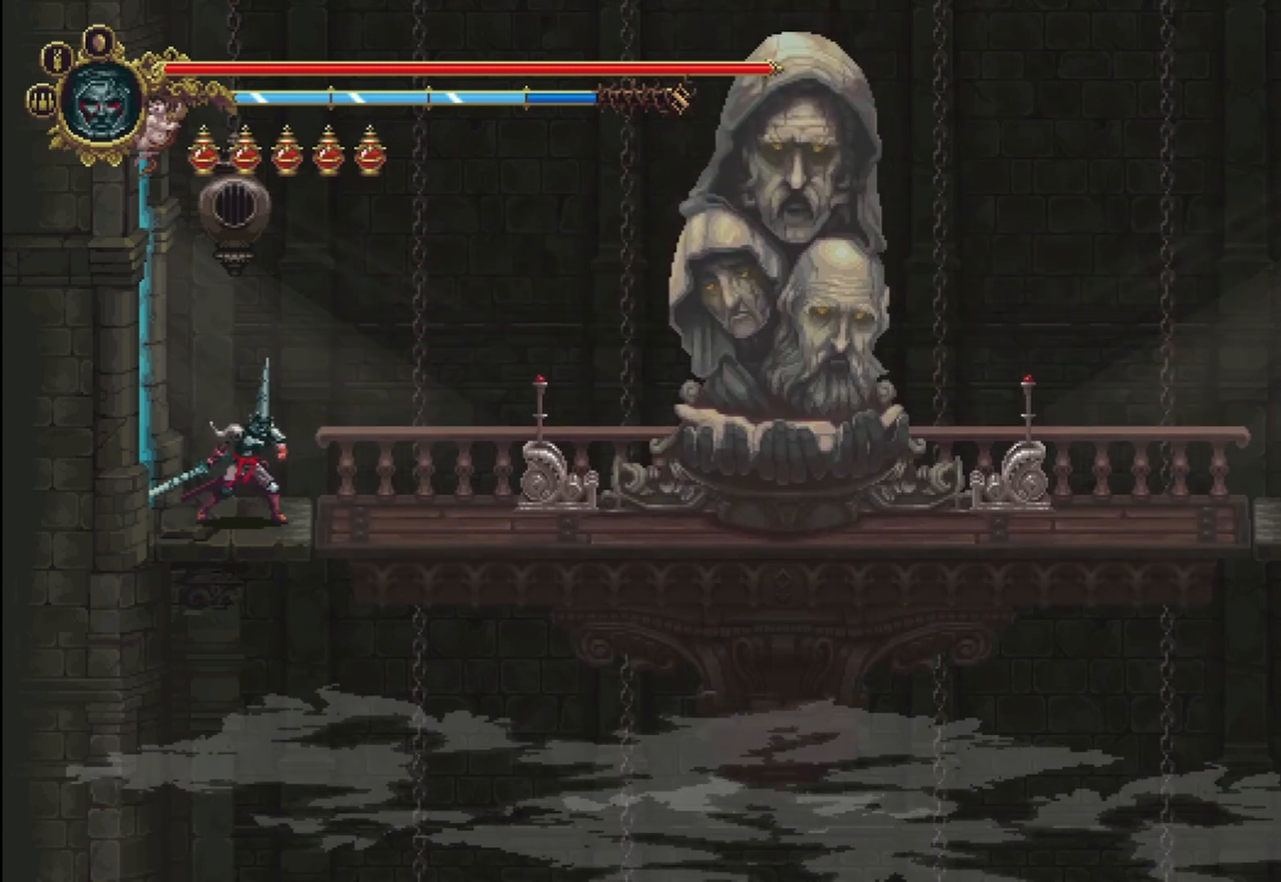
{"buttons": ["A"], "left_stick": "right", "right_stick": "center", "events": [[333, "A", "down"]]}
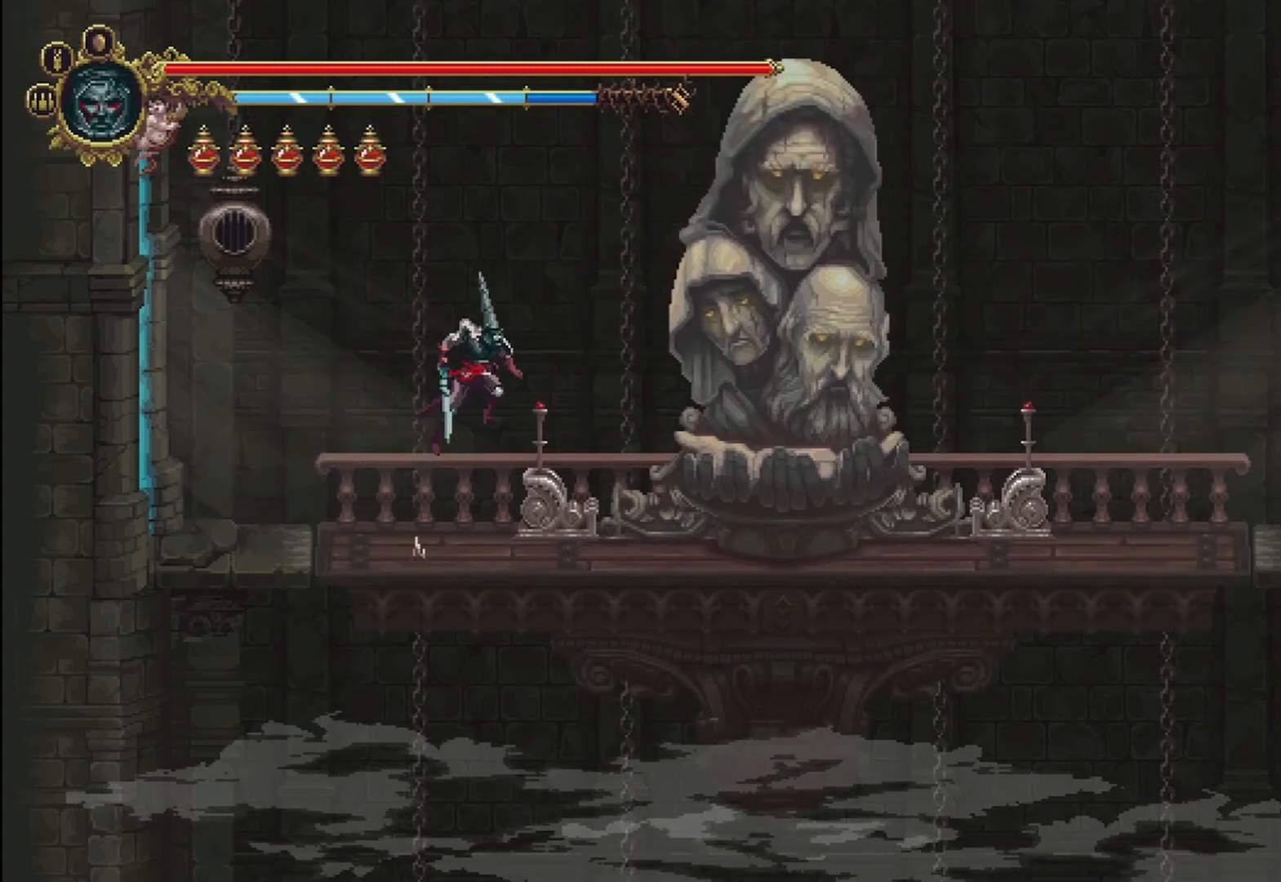
{"buttons": [], "left_stick": "right", "right_stick": "center", "events": [[250, "A", "up"]]}
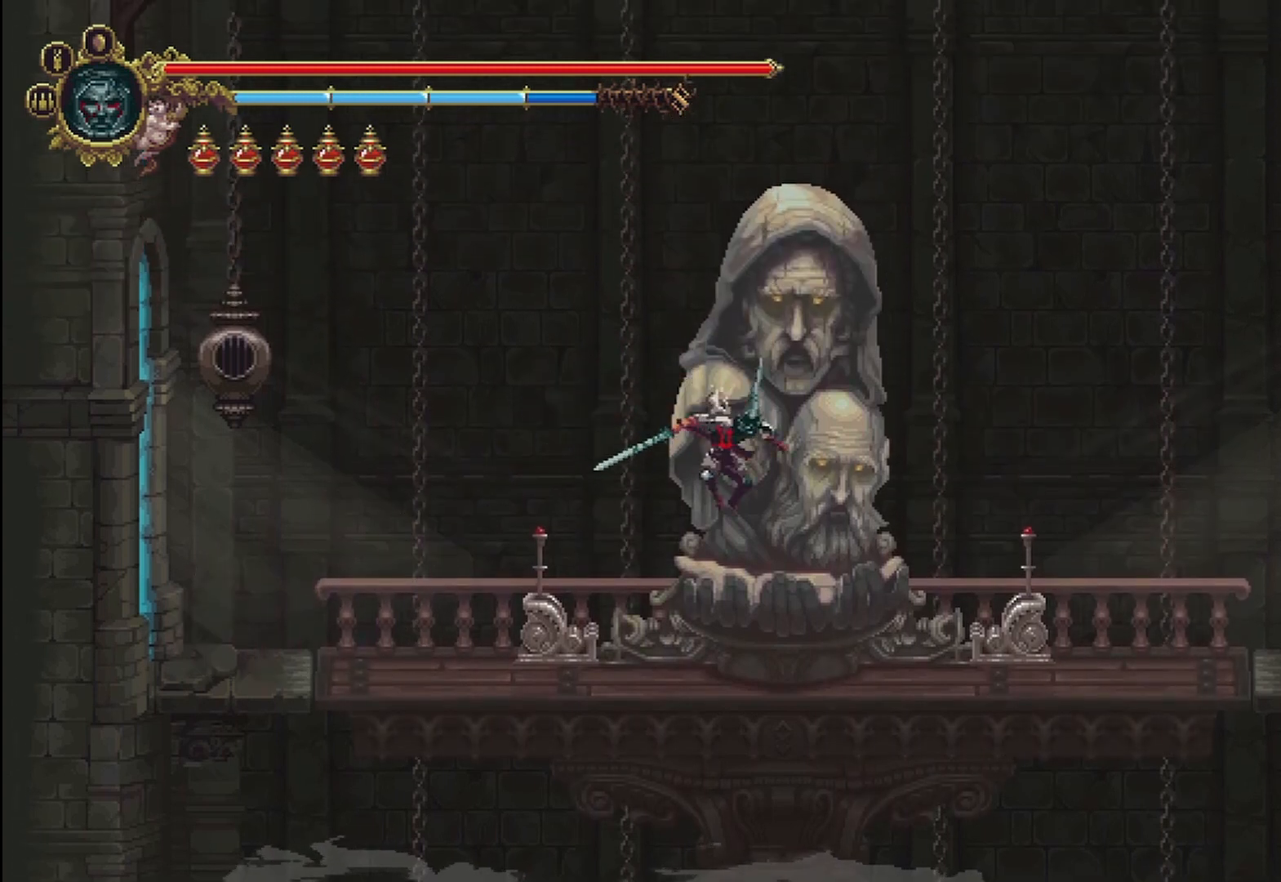
{"buttons": [], "left_stick": "right", "right_stick": "center", "events": []}
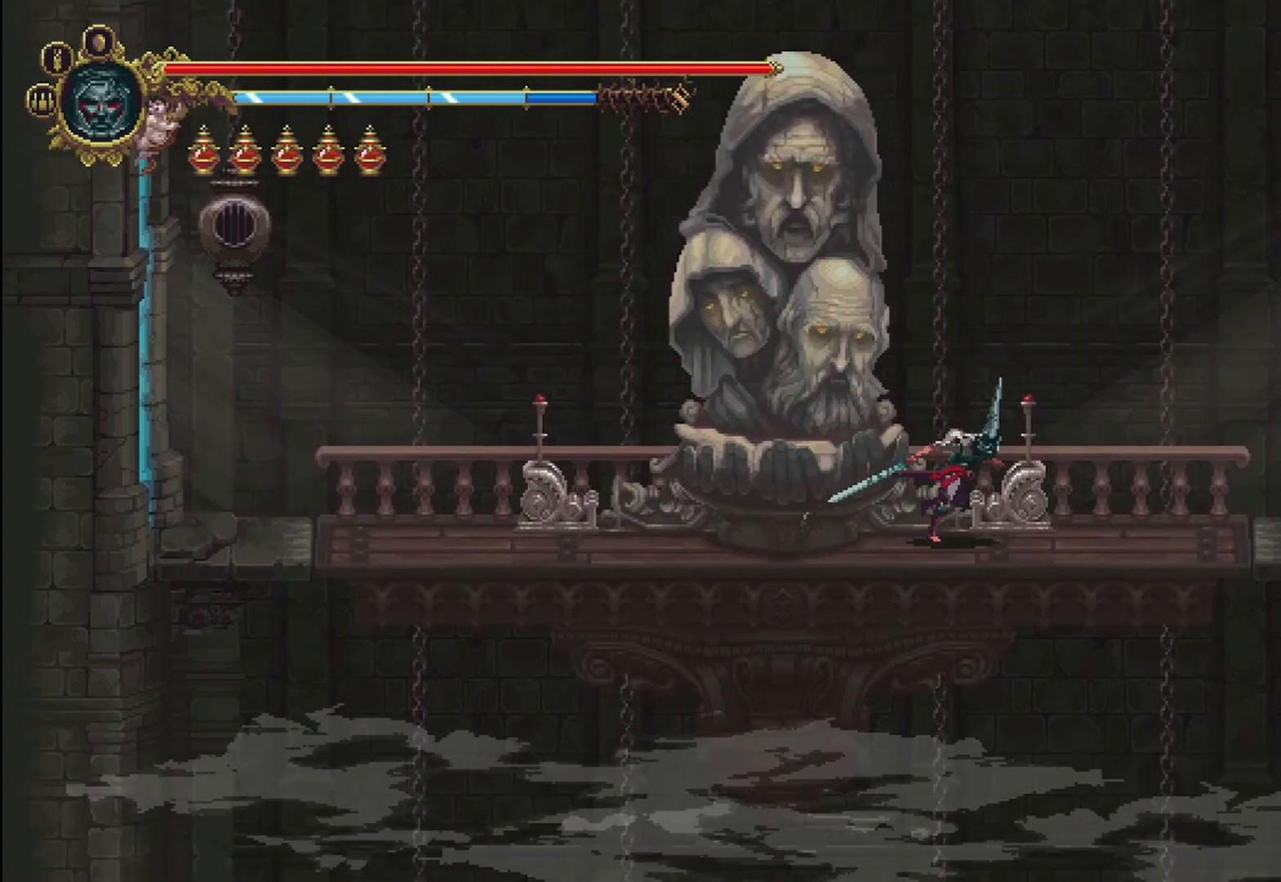
{"buttons": [], "left_stick": "center", "right_stick": "center", "events": [[42, "left_stick", "center"], [375, "START", "down"], [500, "START", "up"]]}
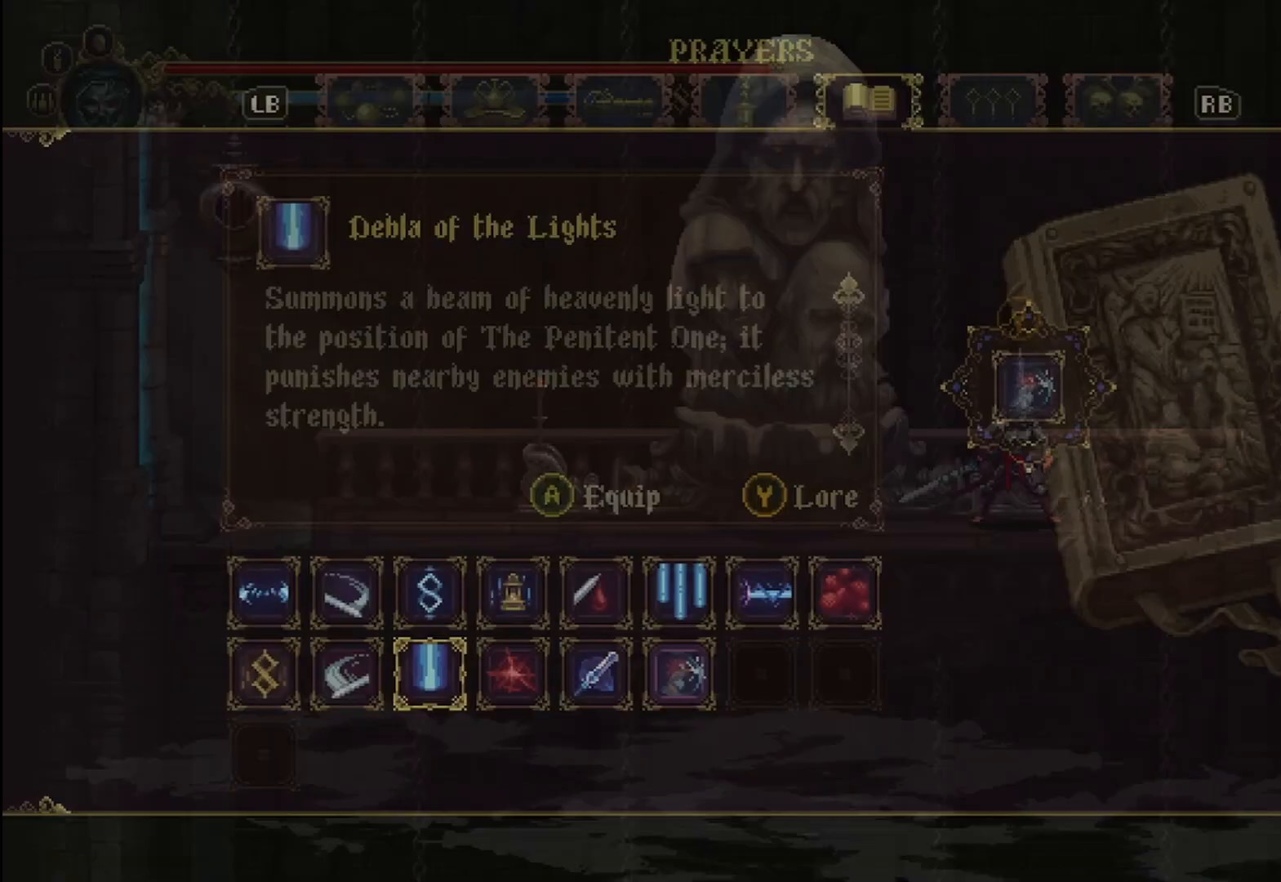
{"buttons": ["B"], "left_stick": "center", "right_stick": "center", "events": [[458, "B", "down"]]}
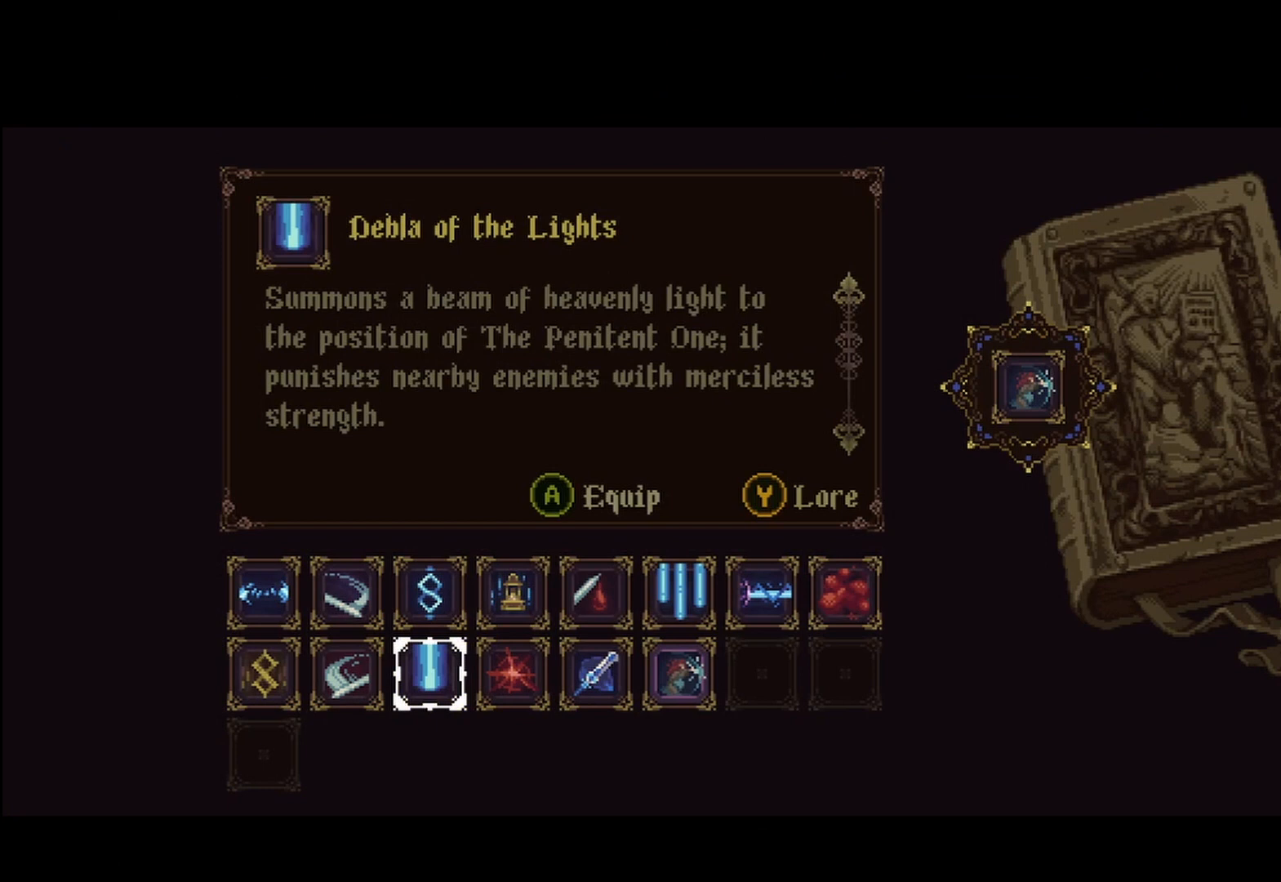
{"buttons": [], "left_stick": "center", "right_stick": "center", "events": [[125, "B", "up"], [375, "SELECT", "down"], [458, "SELECT", "up"]]}
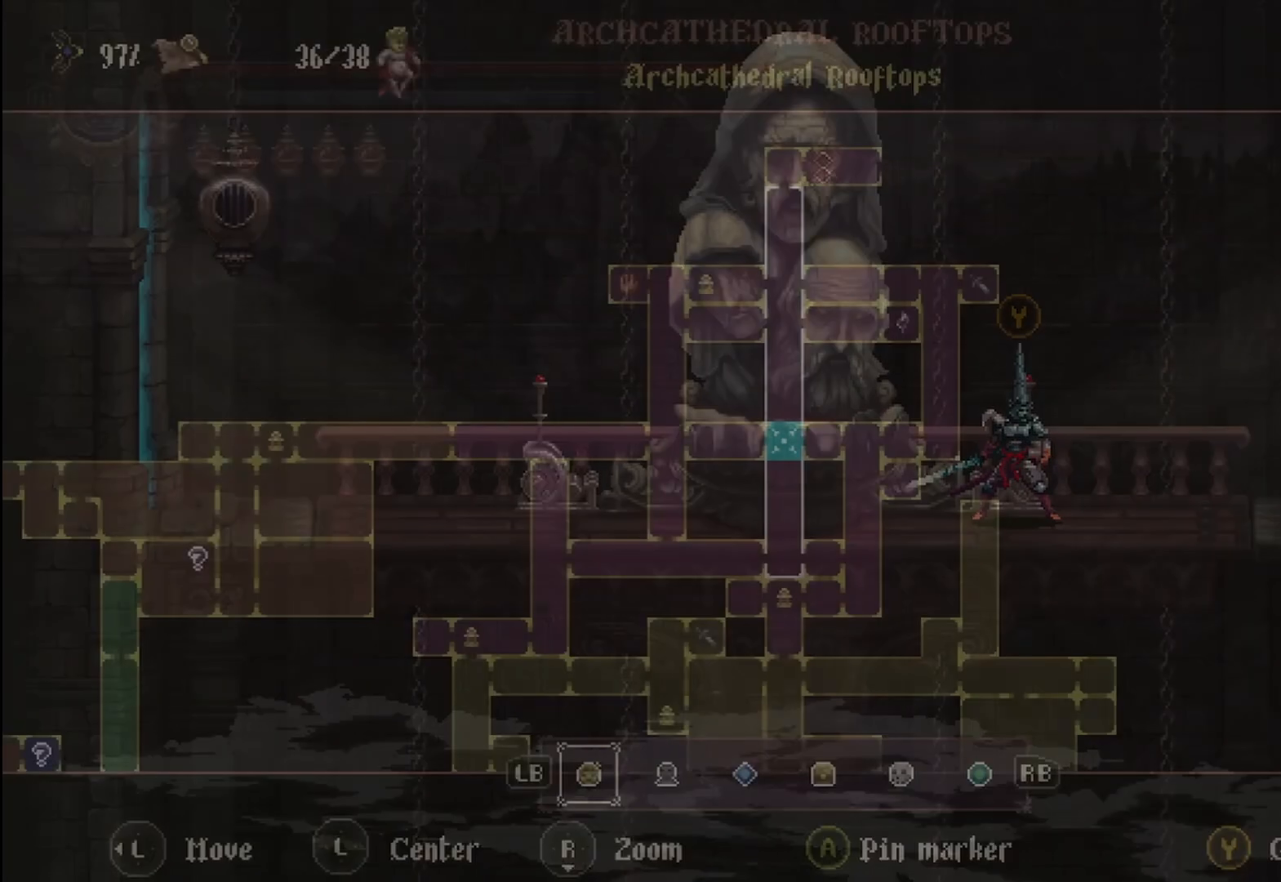
{"buttons": [], "left_stick": "center", "right_stick": "center", "events": []}
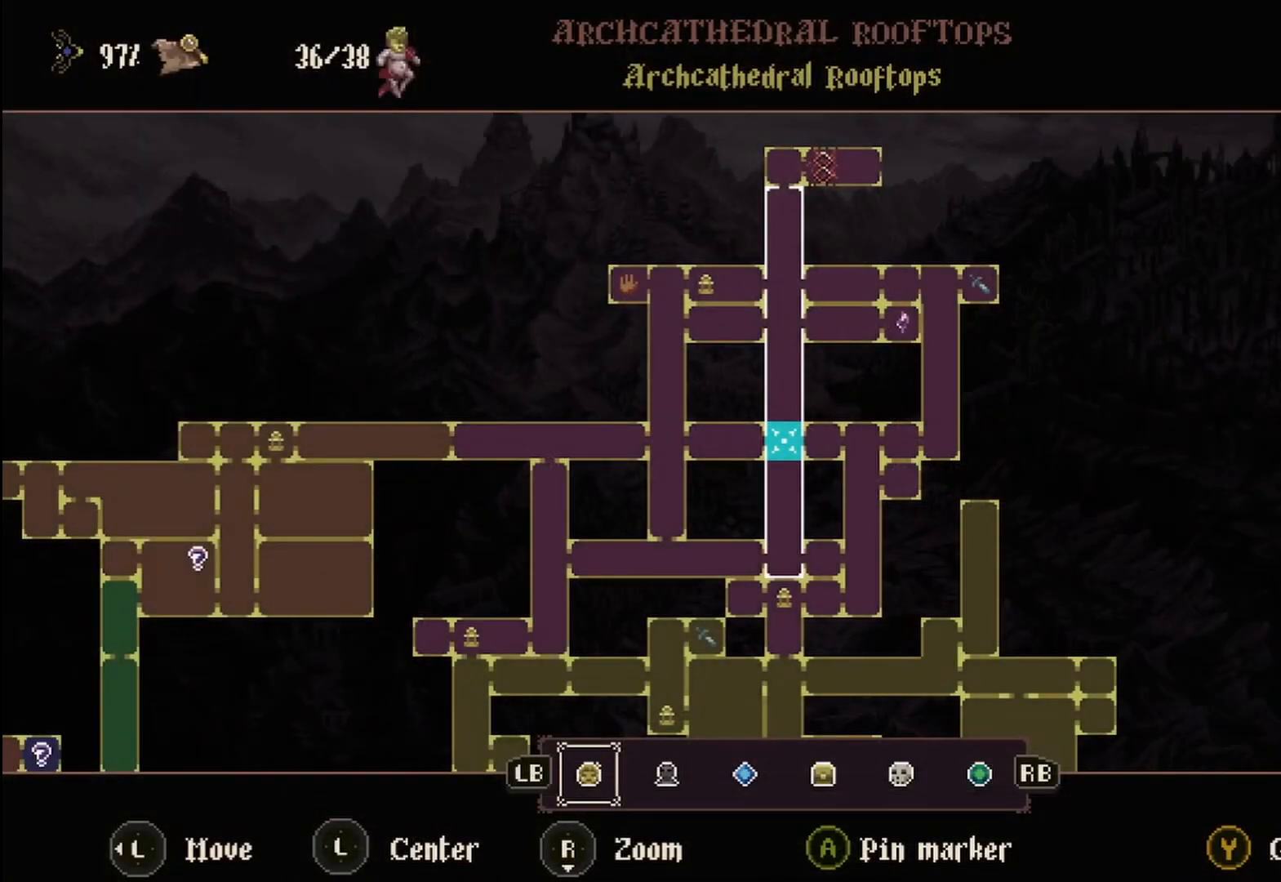
{"buttons": [], "left_stick": "center", "right_stick": "center", "events": []}
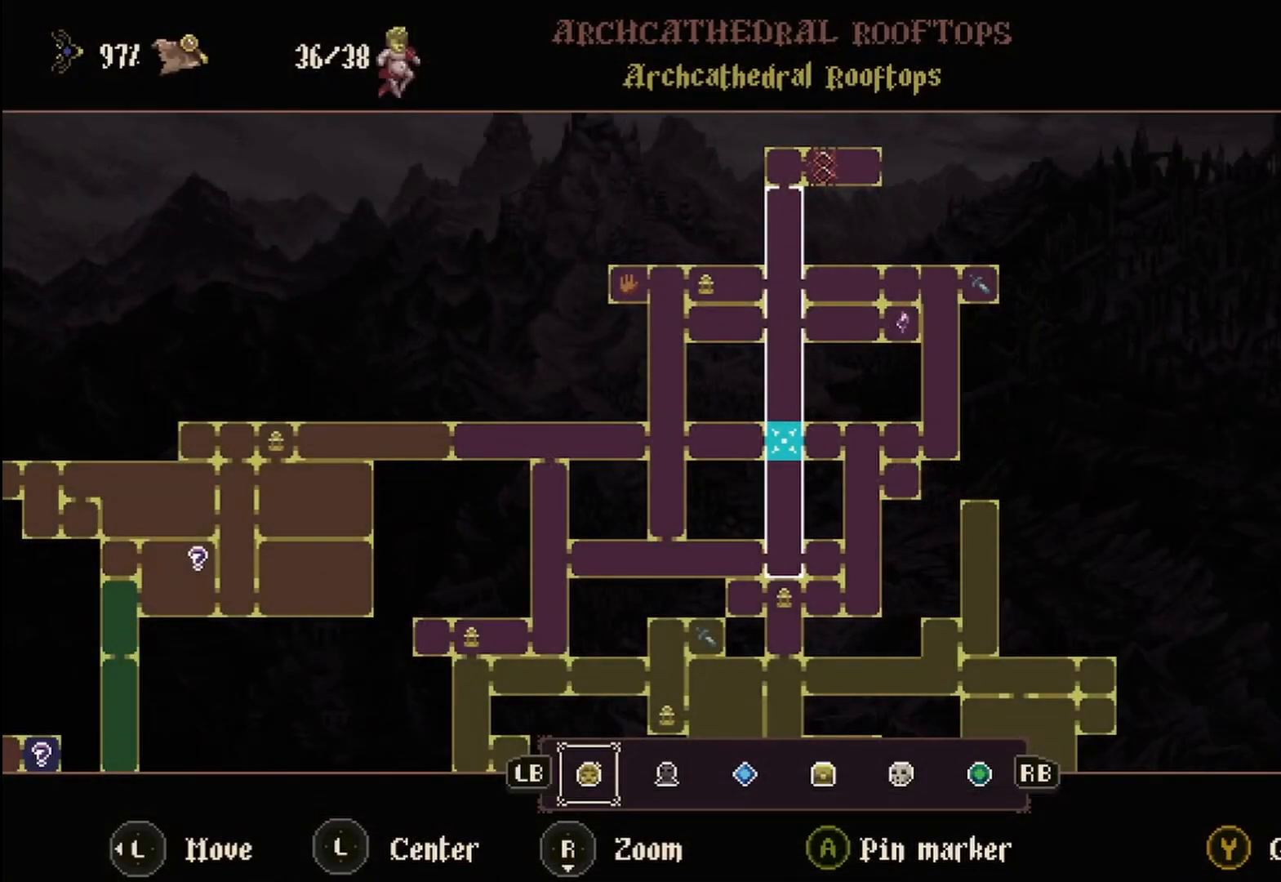
{"buttons": [], "left_stick": "center", "right_stick": "center", "events": []}
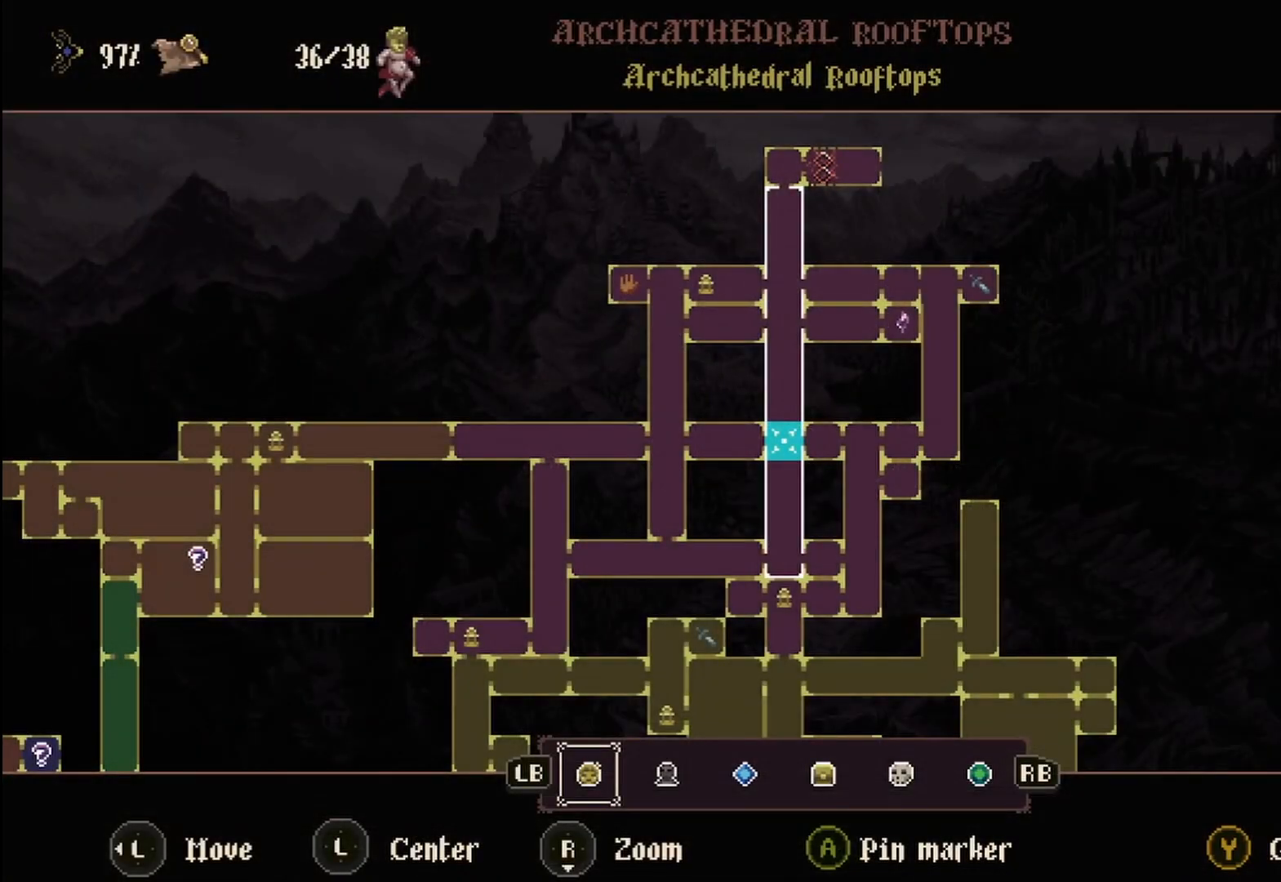
{"buttons": [], "left_stick": "center", "right_stick": "center", "events": [[167, "left_stick", "down"], [375, "left_stick", "center"]]}